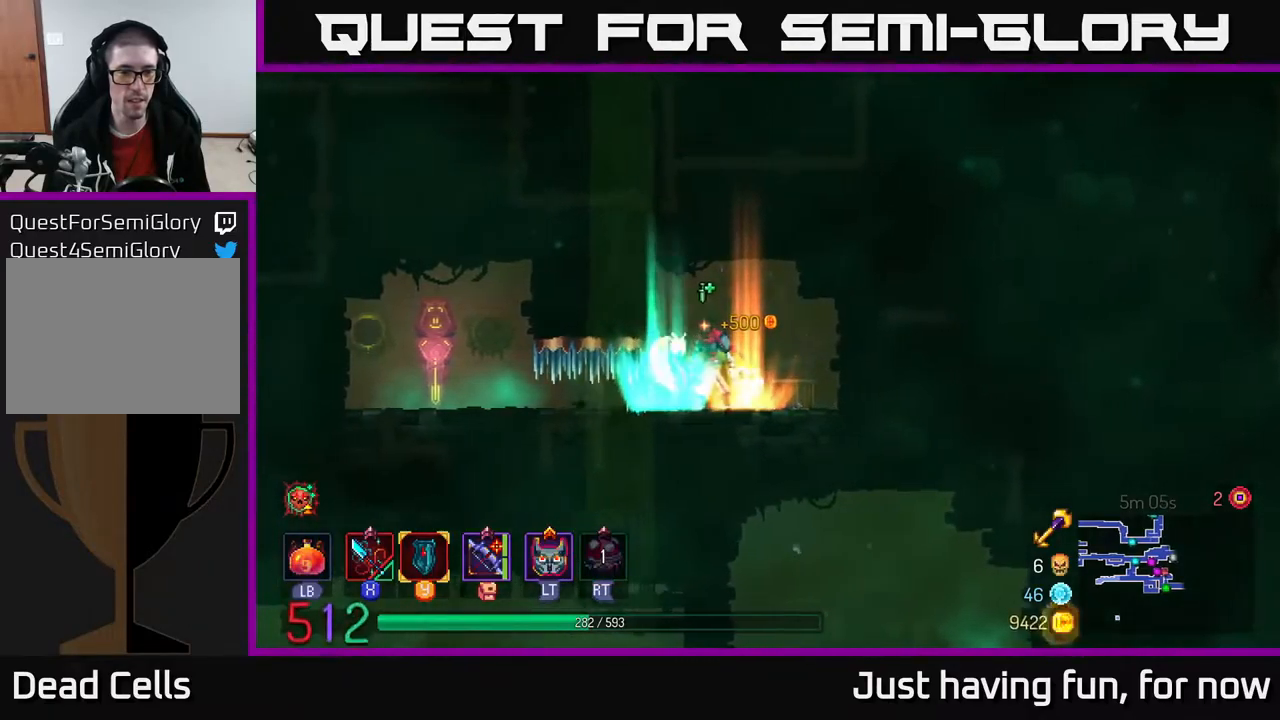
Gameplay with a controller (Xbox layout); each line is a JSON object with the inputs held at the frame after it. "events" lists button and stick changes between this image and that frame as [ms after this image, input, new state], when the widget could be followed in between.
{"buttons": [], "left_stick": "left", "right_stick": "center", "events": [[166, "left_stick", "left"], [233, "B", "down"], [350, "B", "up"]]}
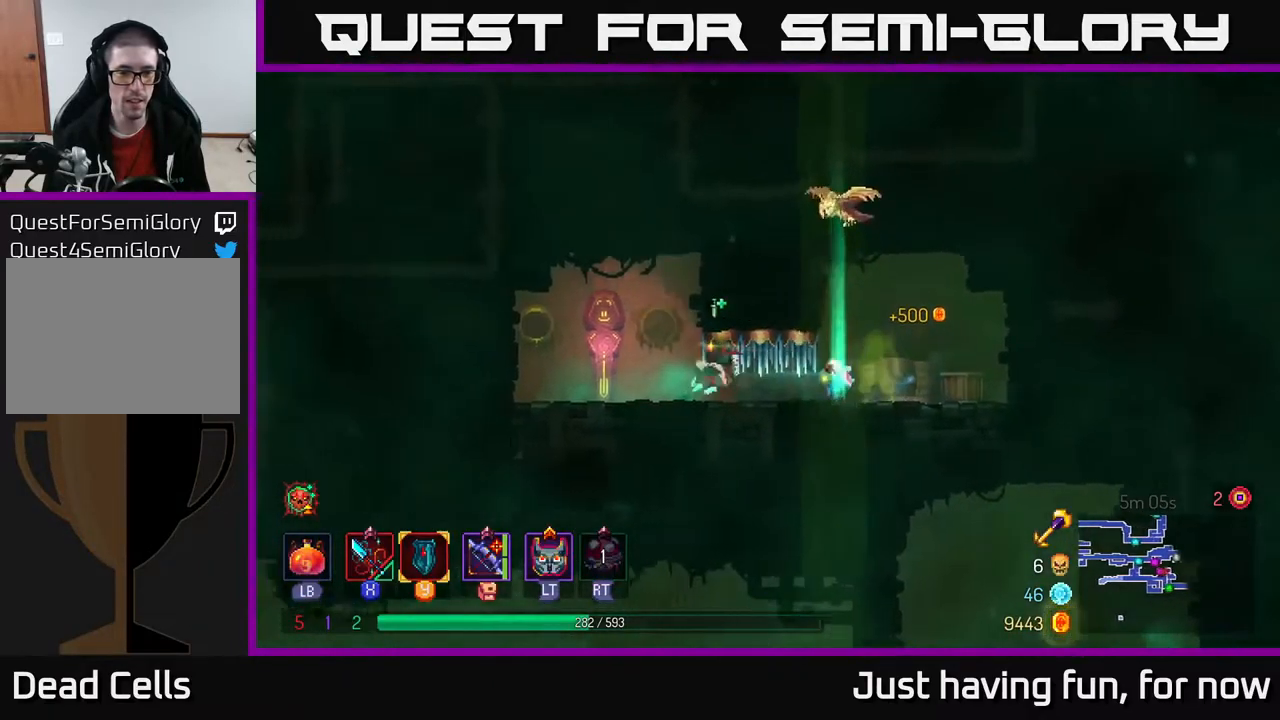
{"buttons": [], "left_stick": "center", "right_stick": "center", "events": [[166, "left_stick", "center"], [183, "R1", "down"], [250, "R1", "up"]]}
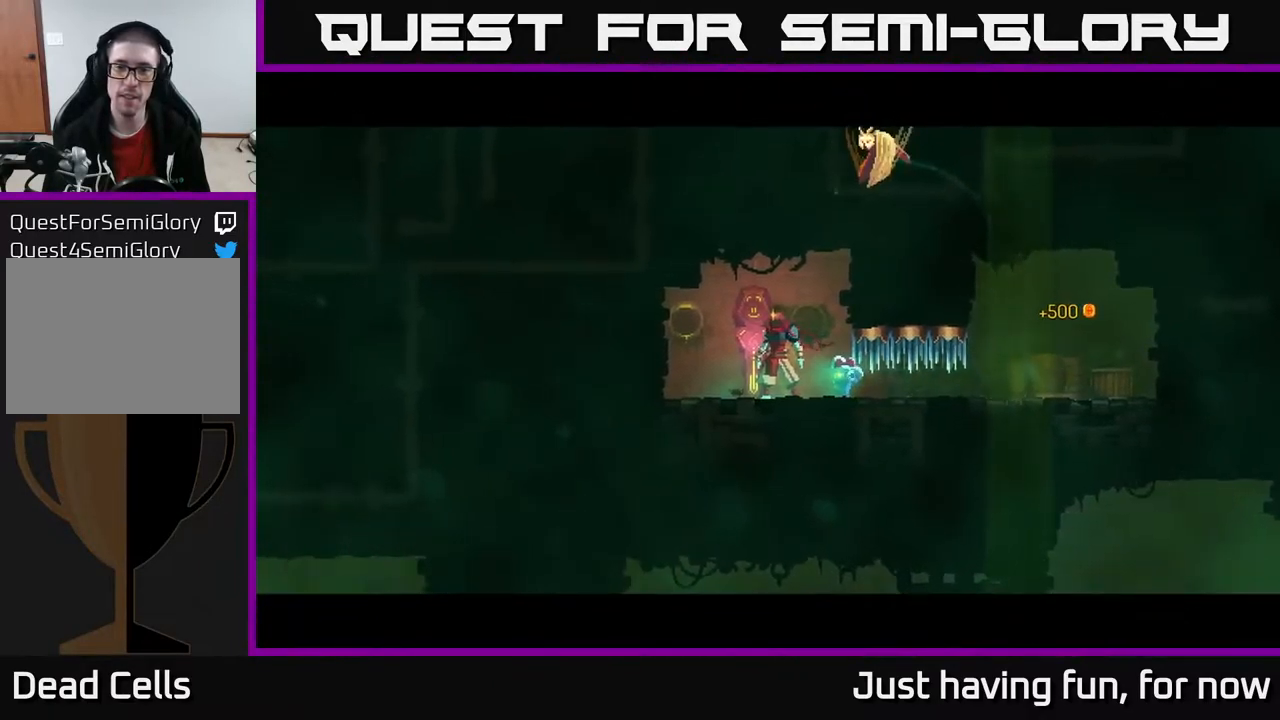
{"buttons": [], "left_stick": "center", "right_stick": "center", "events": []}
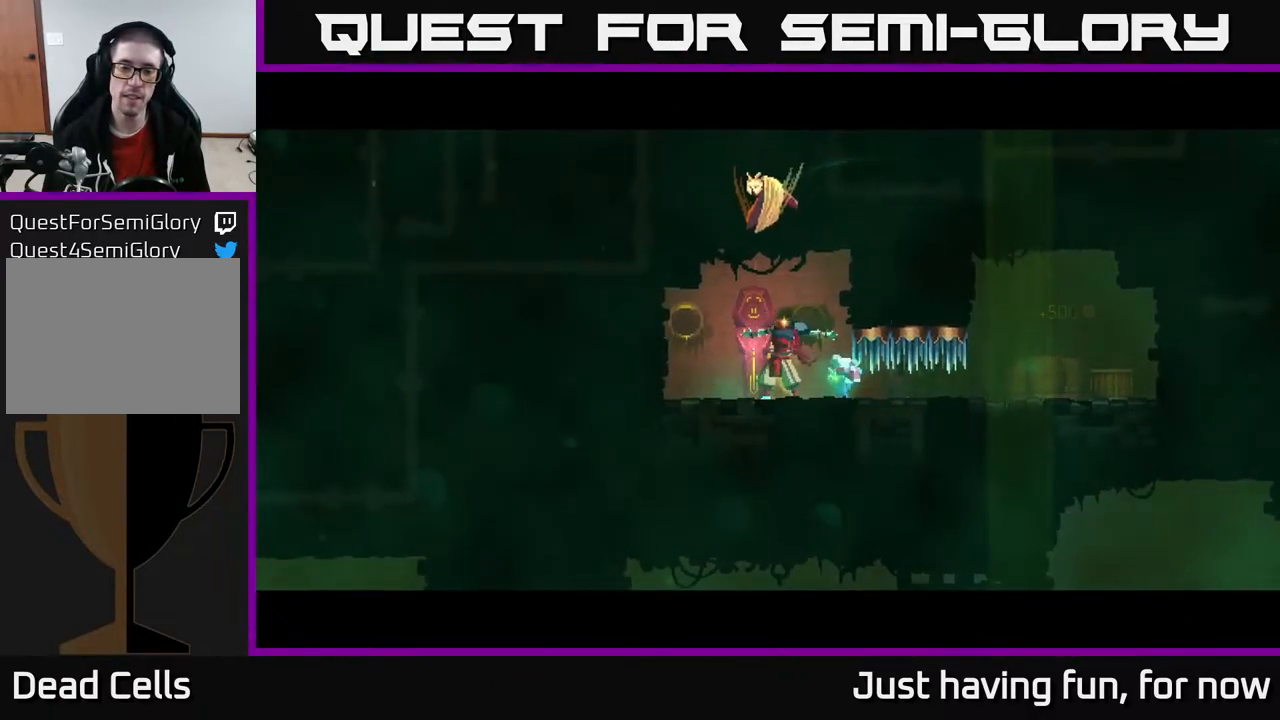
{"buttons": [], "left_stick": "right", "right_stick": "center", "events": [[450, "left_stick", "right"]]}
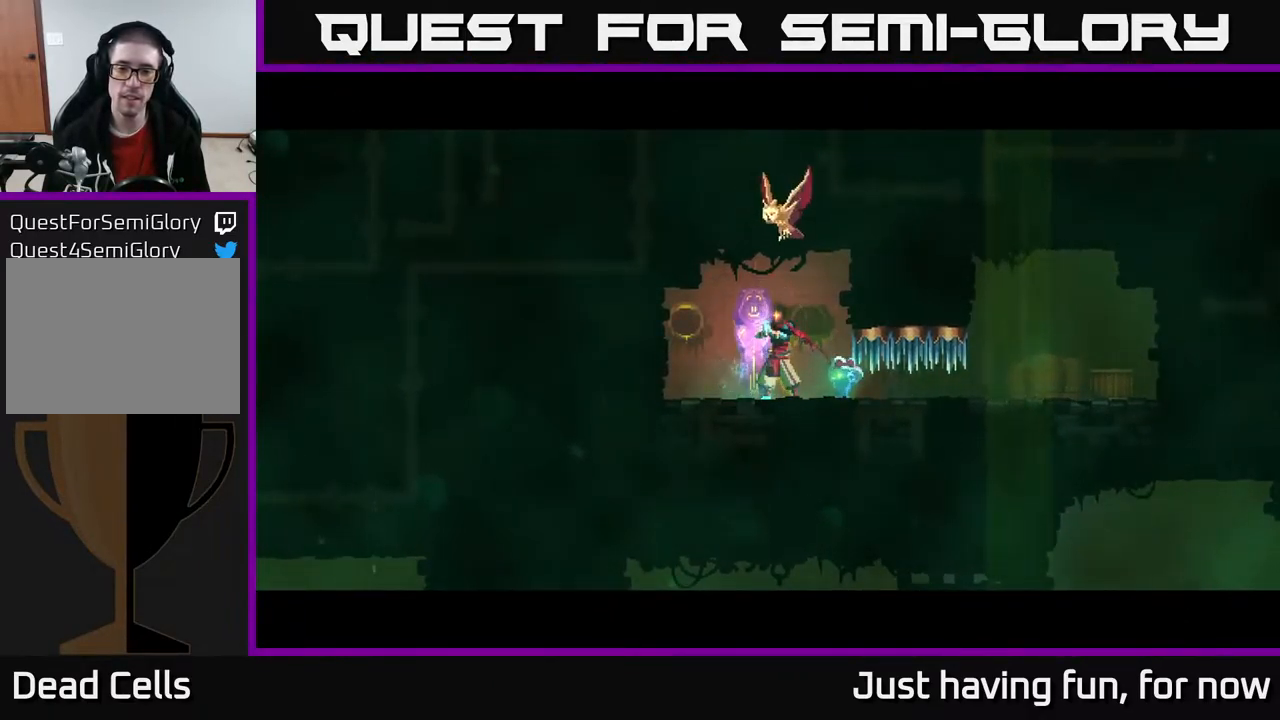
{"buttons": [], "left_stick": "right", "right_stick": "center", "events": []}
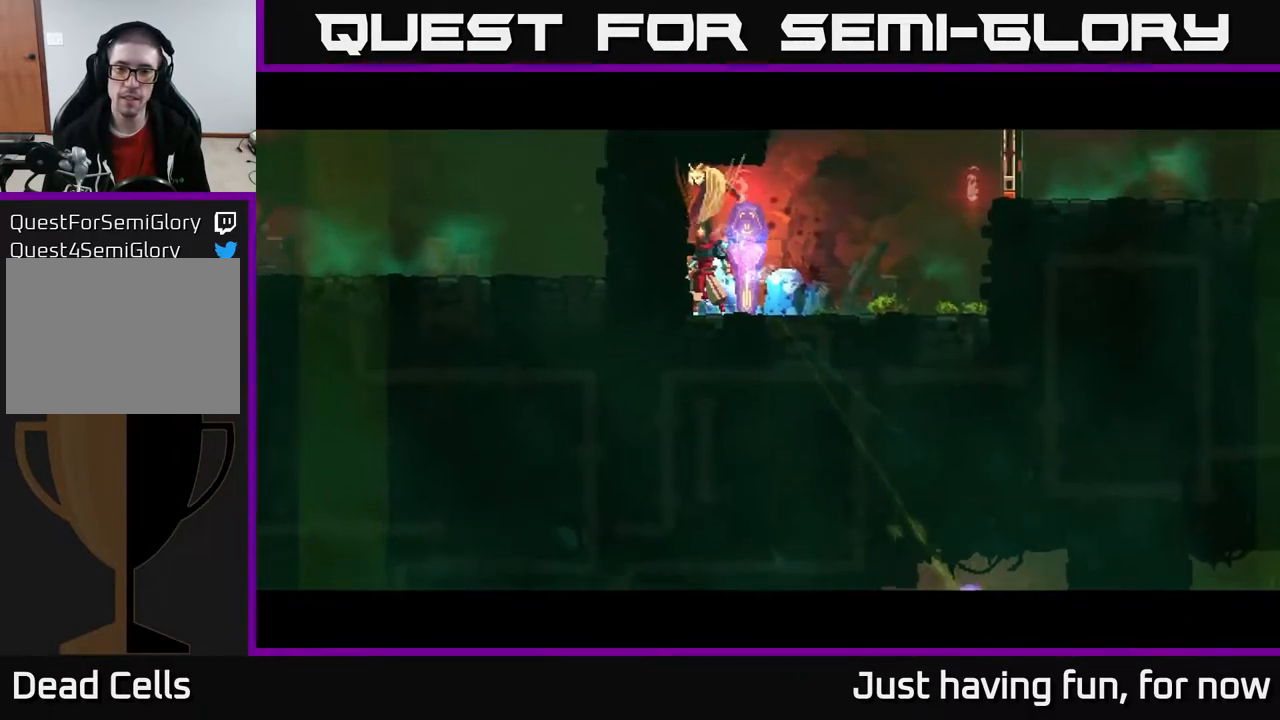
{"buttons": ["A"], "left_stick": "right", "right_stick": "center", "events": [[483, "A", "down"]]}
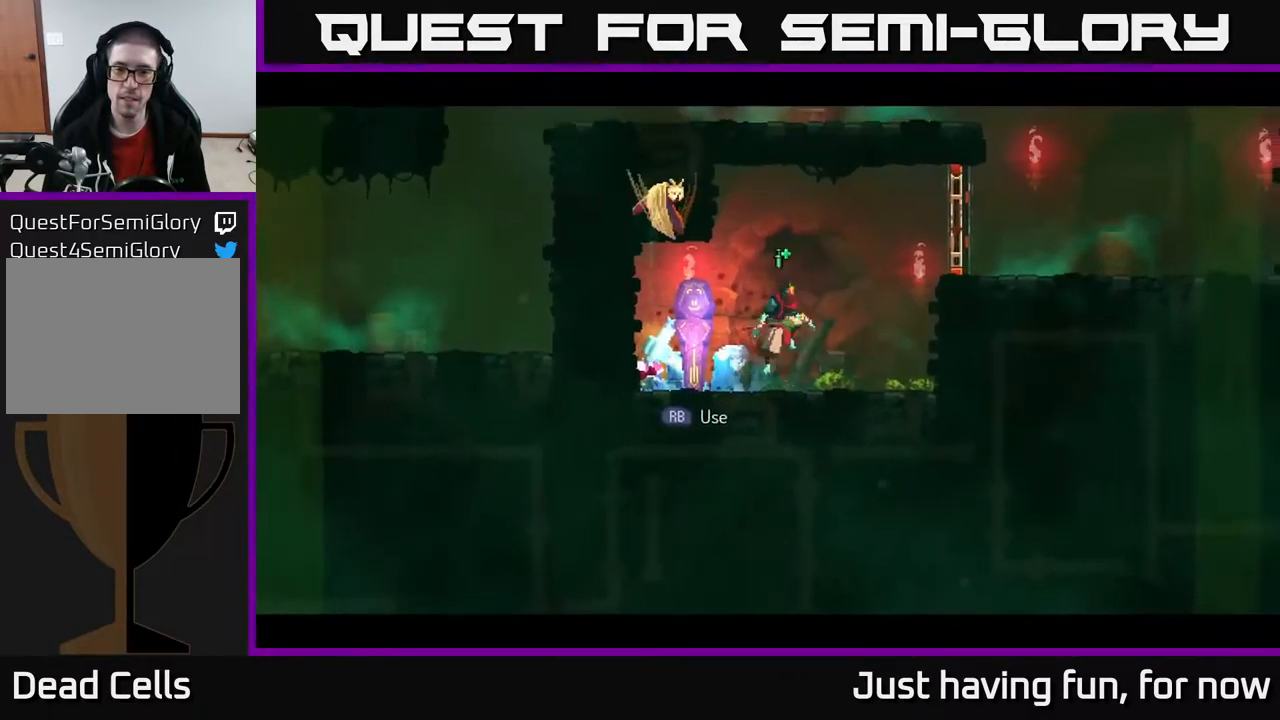
{"buttons": [], "left_stick": "right", "right_stick": "center", "events": [[66, "A", "up"], [133, "A", "down"], [233, "A", "up"], [266, "B", "down"], [400, "B", "up"]]}
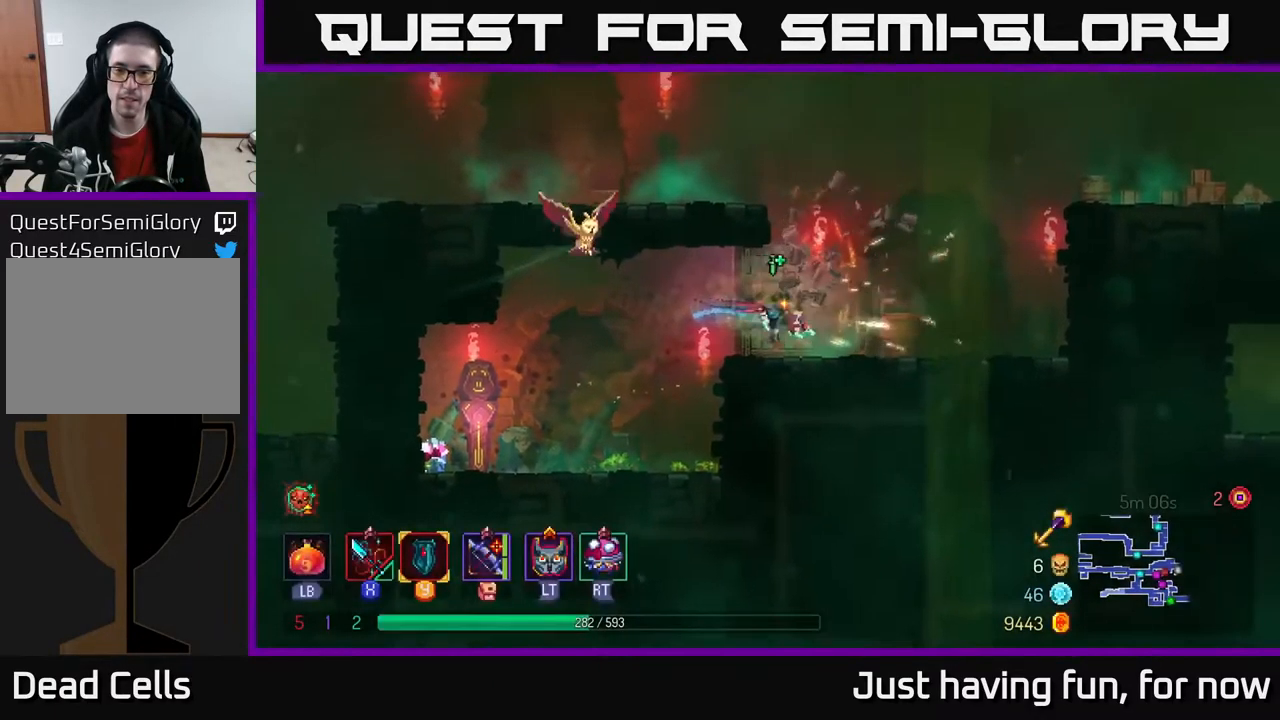
{"buttons": ["A"], "left_stick": "right", "right_stick": "center", "events": [[183, "A", "down"], [300, "A", "up"], [367, "A", "down"]]}
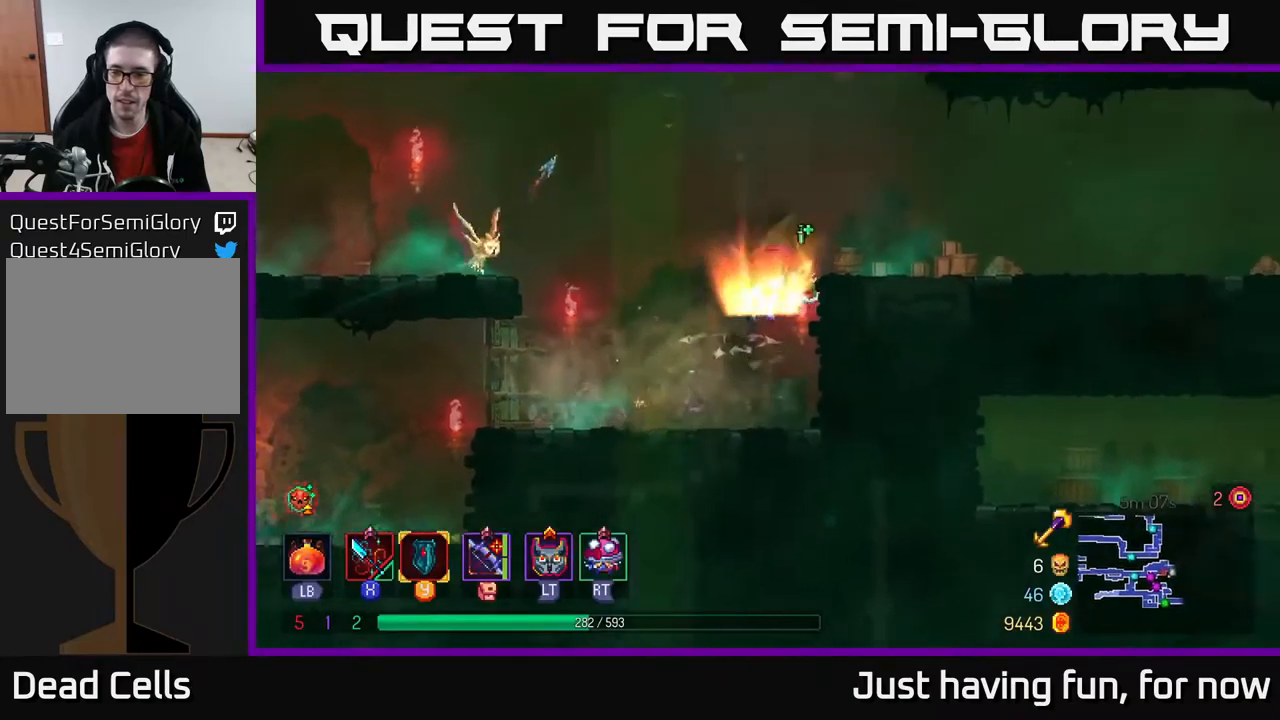
{"buttons": [], "left_stick": "right", "right_stick": "center", "events": [[33, "A", "up"], [233, "B", "down"], [383, "B", "up"]]}
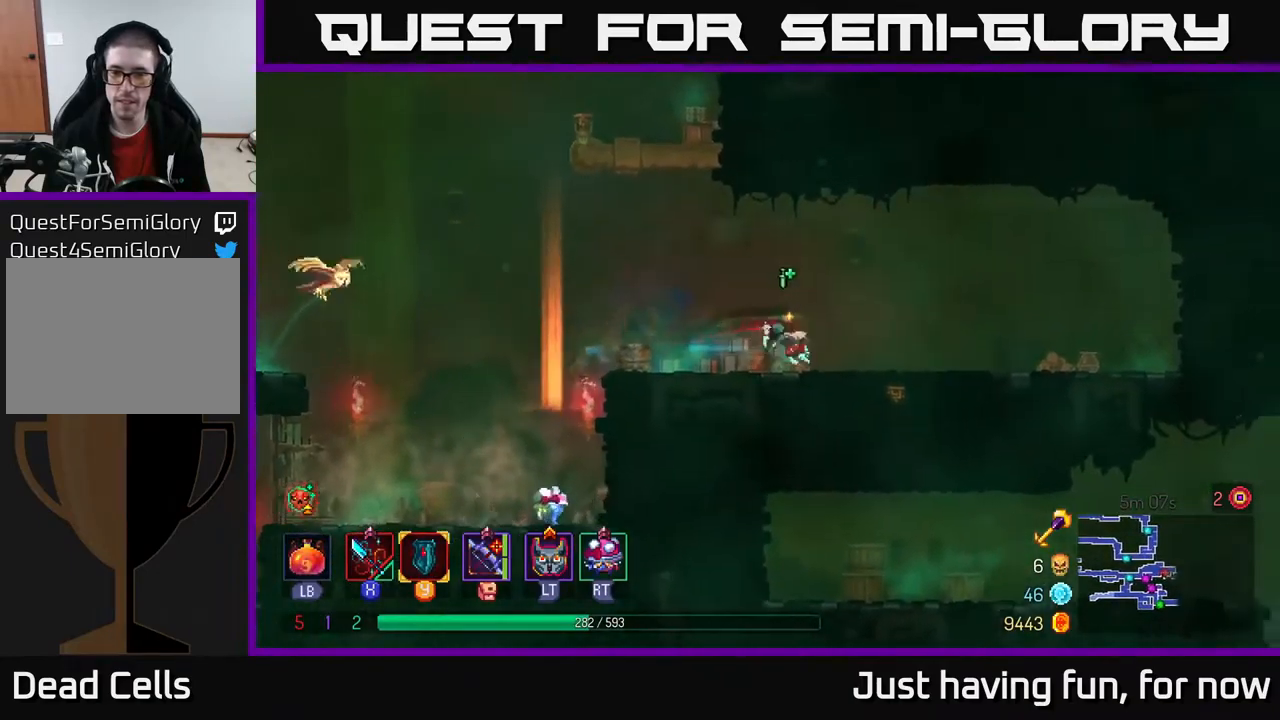
{"buttons": [], "left_stick": "down-left", "right_stick": "center", "events": [[317, "left_stick", "up-left"], [333, "A", "down"], [450, "A", "up"], [467, "left_stick", "down-left"]]}
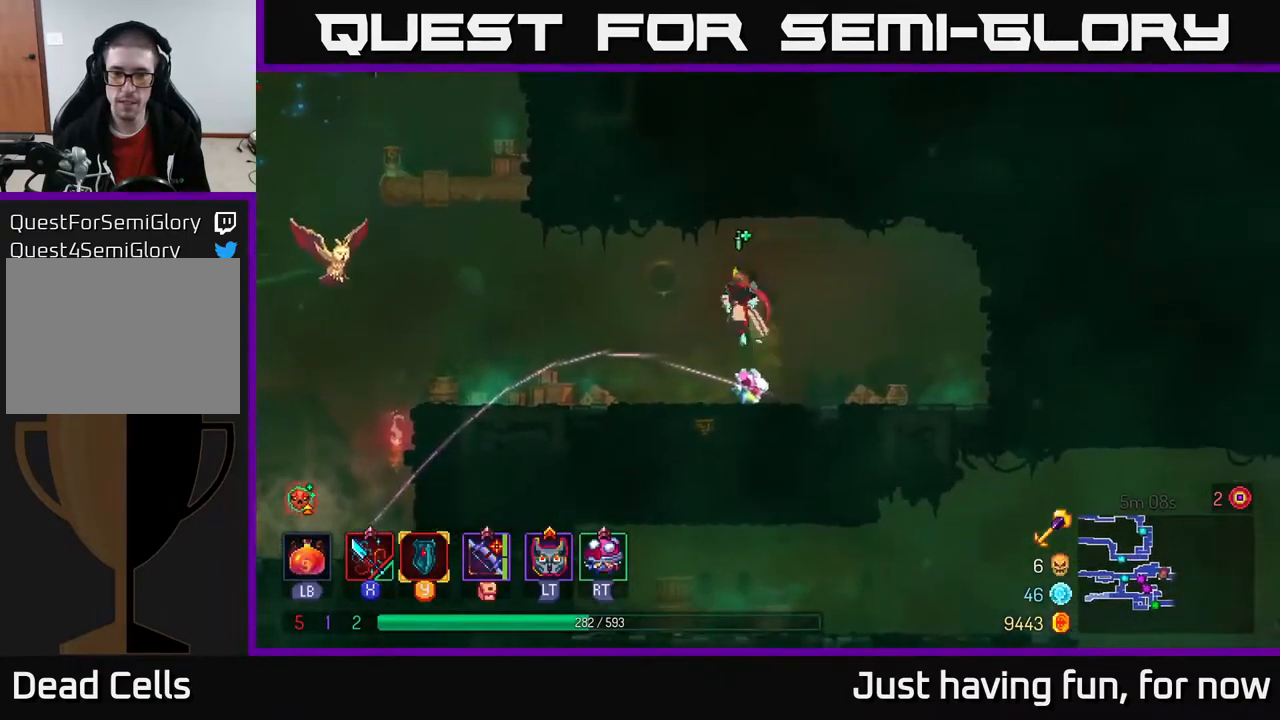
{"buttons": ["A"], "left_stick": "up-left", "right_stick": "center", "events": [[33, "A", "down"], [67, "left_stick", "down"], [100, "A", "up"], [167, "A", "down"], [267, "A", "up"], [300, "left_stick", "left"], [400, "A", "down"], [433, "left_stick", "up-left"]]}
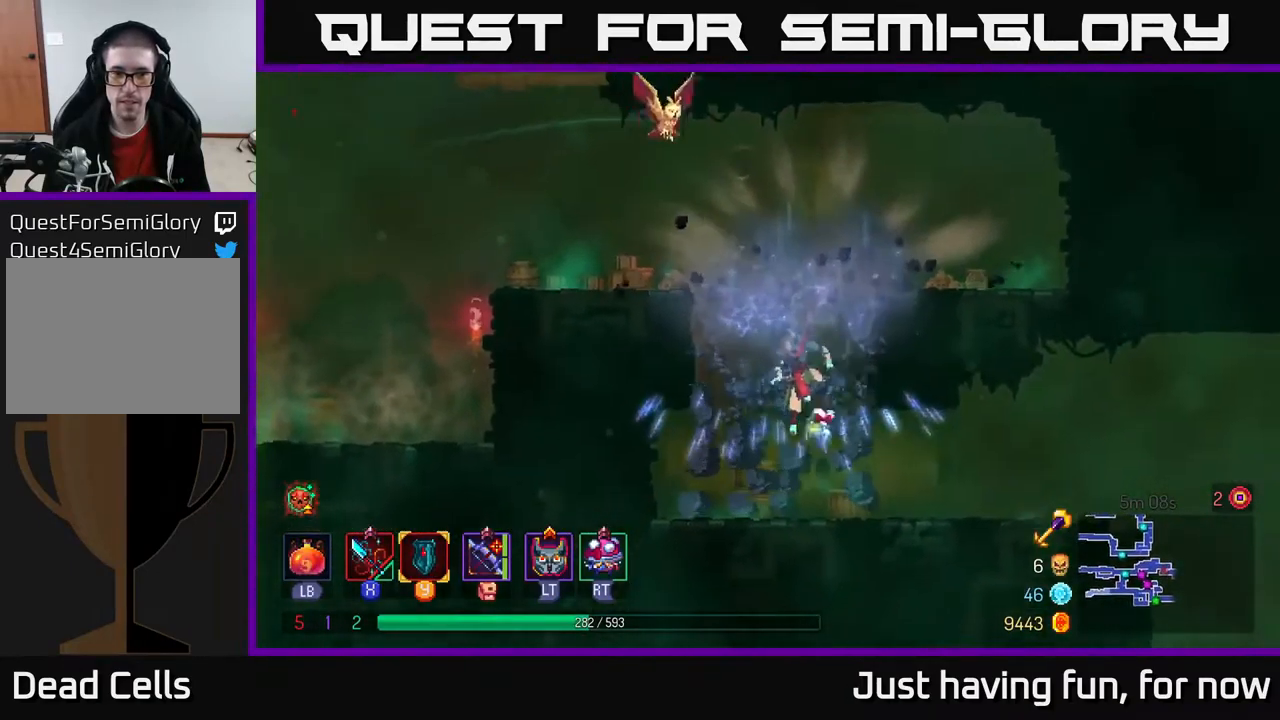
{"buttons": ["A"], "left_stick": "center", "right_stick": "center", "events": [[17, "A", "up"], [83, "left_stick", "left"], [100, "A", "down"], [200, "left_stick", "center"], [250, "A", "up"], [417, "A", "down"]]}
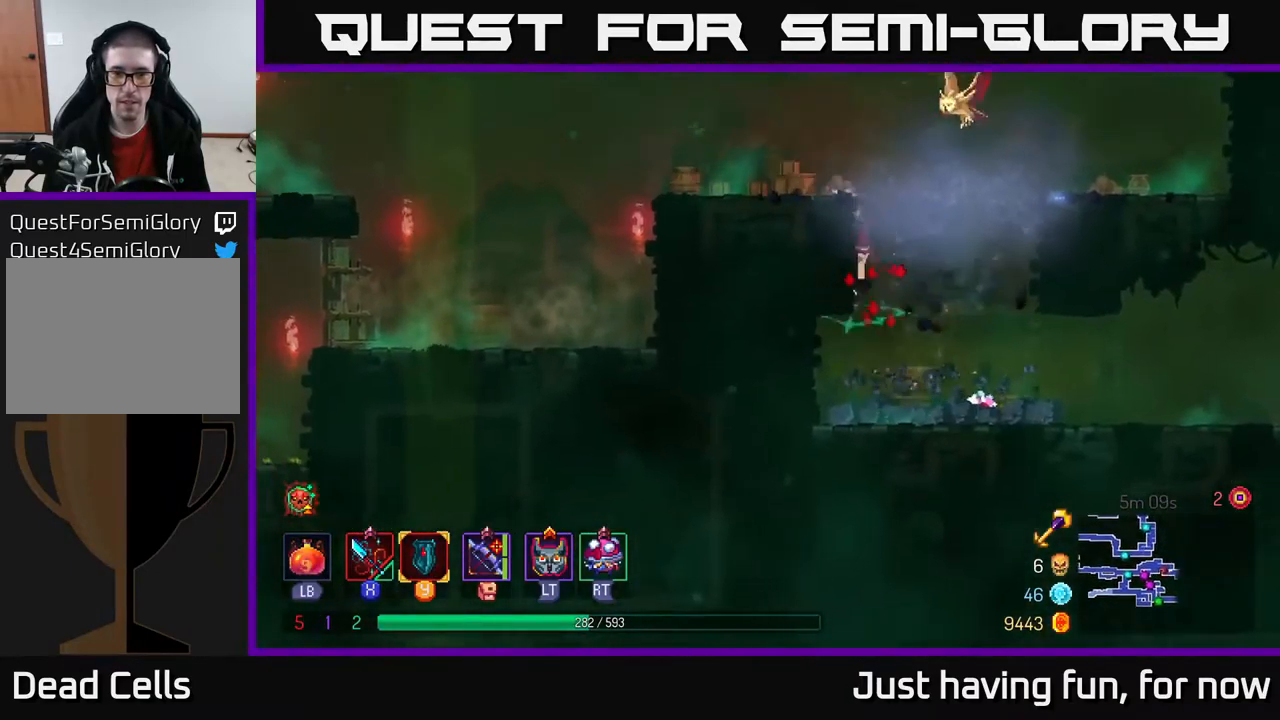
{"buttons": ["A"], "left_stick": "left", "right_stick": "center", "events": [[67, "left_stick", "left"], [150, "A", "up"], [467, "A", "down"]]}
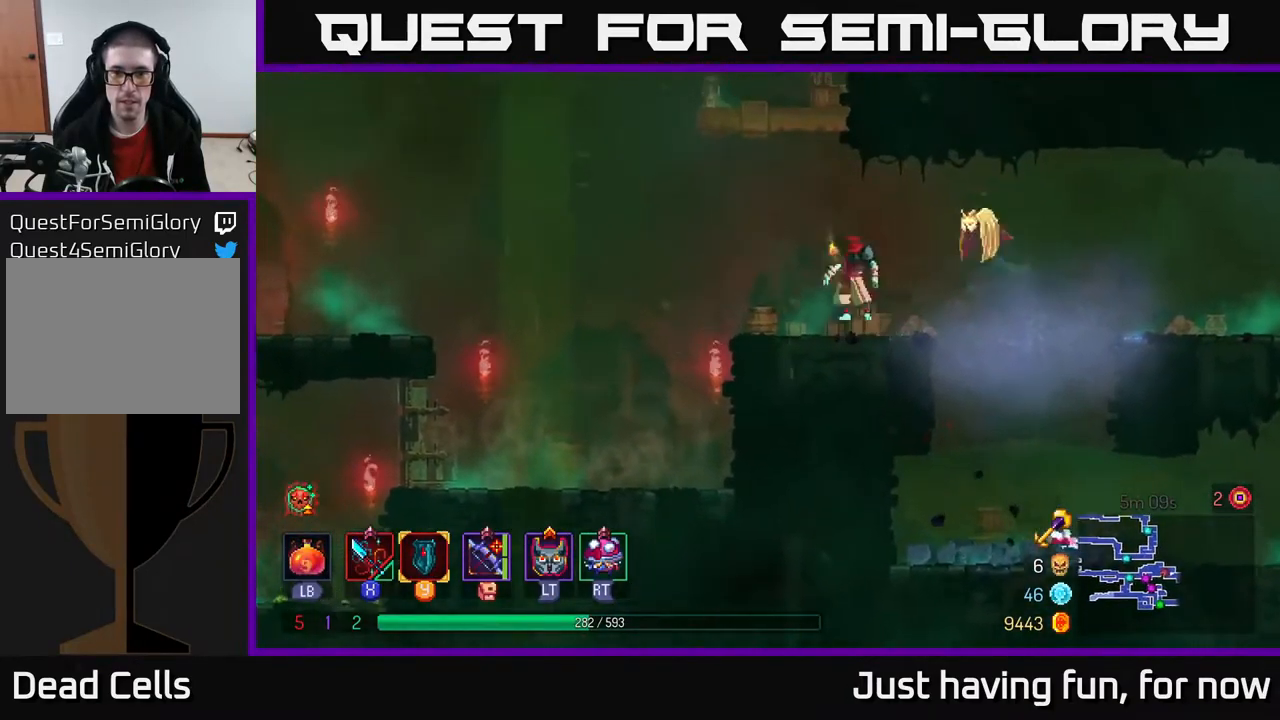
{"buttons": [], "left_stick": "right", "right_stick": "center", "events": [[133, "A", "up"], [200, "A", "down"], [267, "left_stick", "right"], [383, "A", "up"]]}
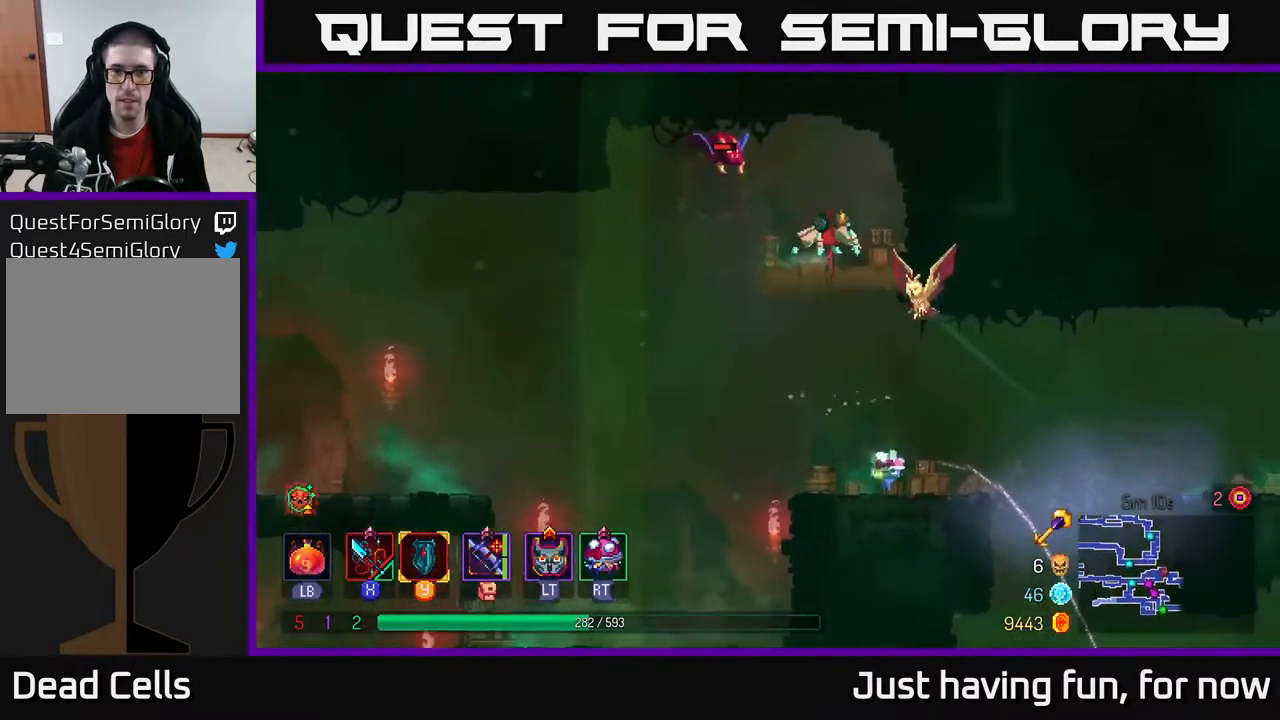
{"buttons": ["X"], "left_stick": "left", "right_stick": "center", "events": [[50, "left_stick", "center"], [117, "A", "down"], [250, "A", "up"], [267, "X", "down"], [400, "left_stick", "left"], [417, "X", "up"], [483, "X", "down"]]}
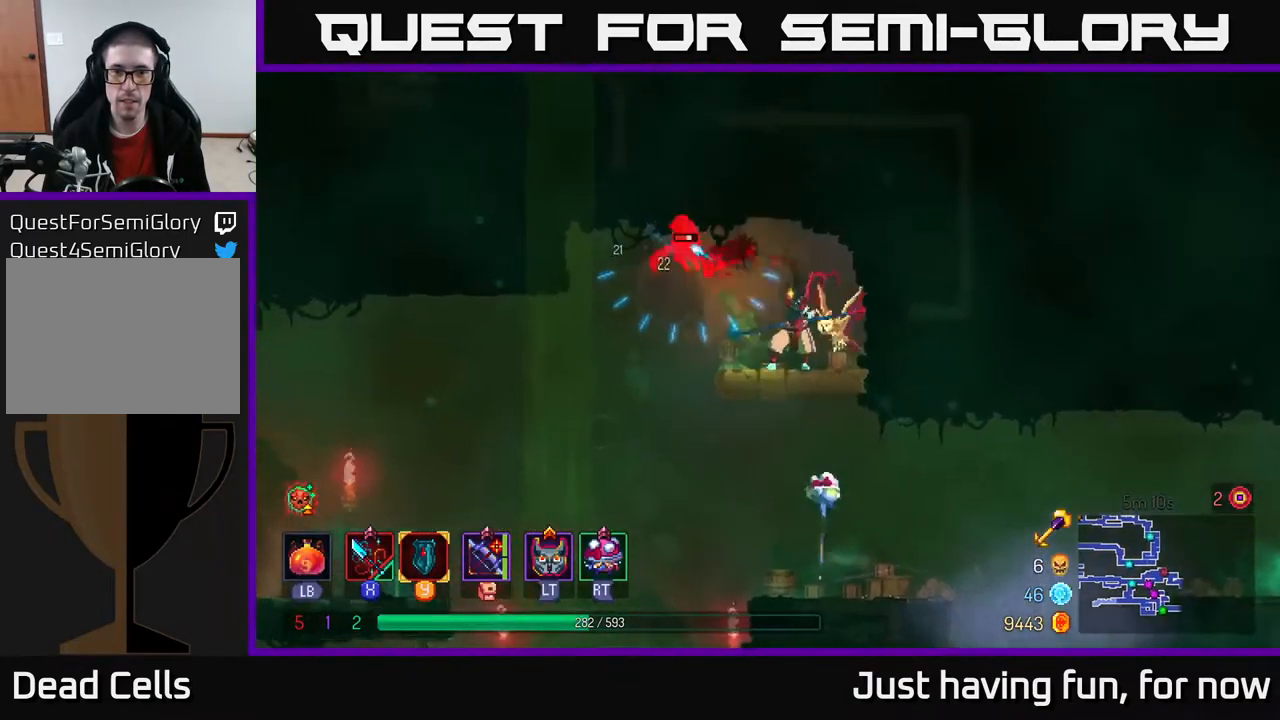
{"buttons": ["B"], "left_stick": "left", "right_stick": "center", "events": [[67, "left_stick", "center"], [83, "X", "up"], [333, "left_stick", "left"], [500, "B", "down"]]}
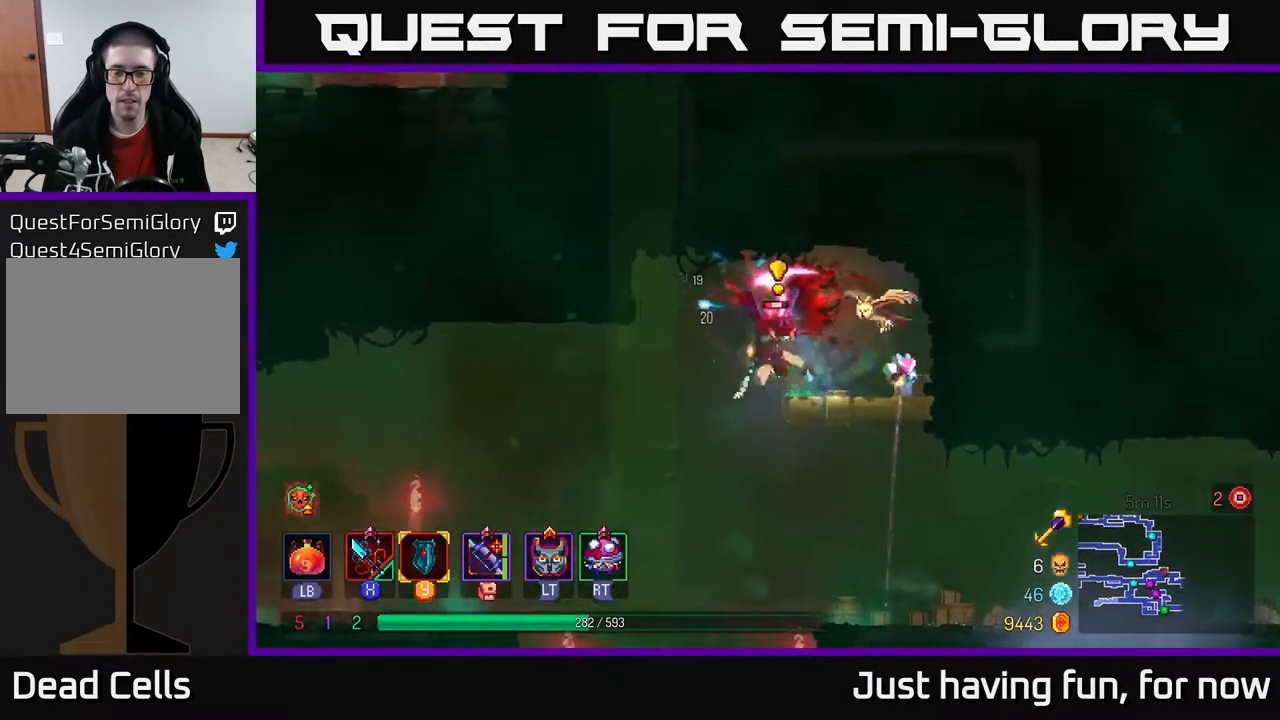
{"buttons": [], "left_stick": "right", "right_stick": "center", "events": [[100, "B", "up"], [267, "left_stick", "center"], [333, "left_stick", "right"], [350, "A", "down"], [467, "A", "up"]]}
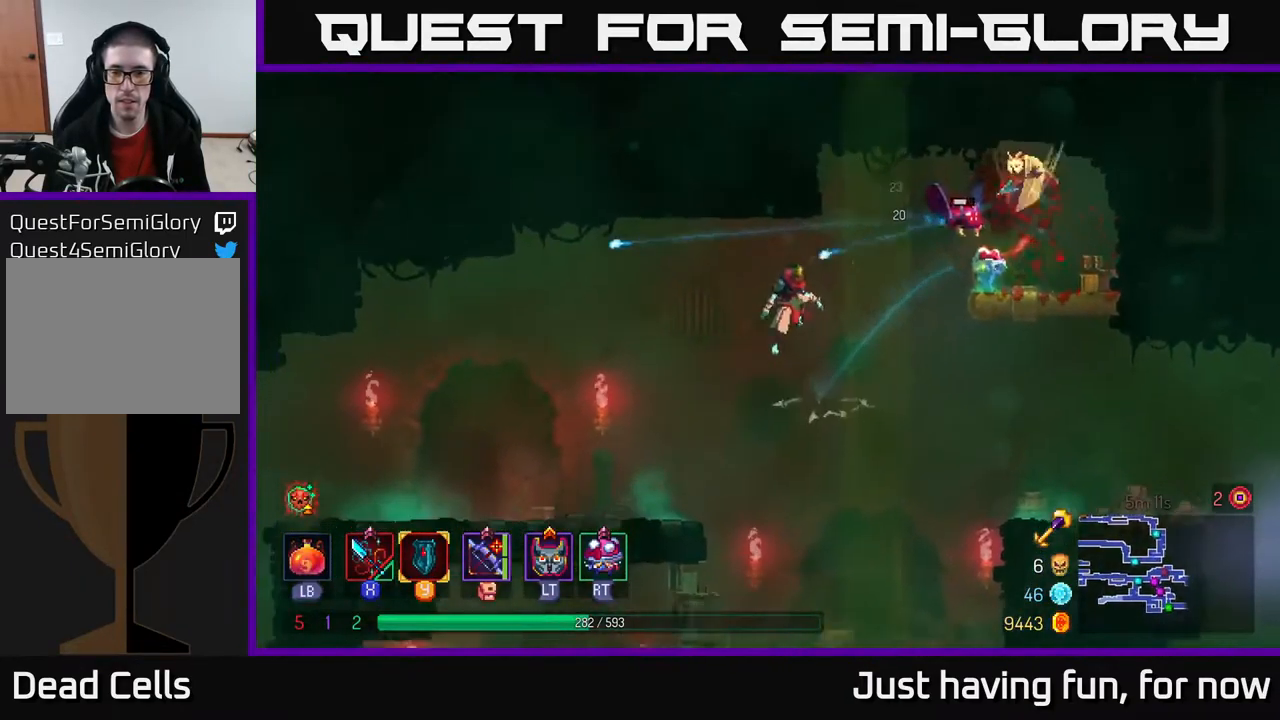
{"buttons": ["B"], "left_stick": "right", "right_stick": "center", "events": [[83, "left_stick", "center"], [100, "A", "down"], [133, "left_stick", "right"], [217, "A", "up"], [484, "B", "down"]]}
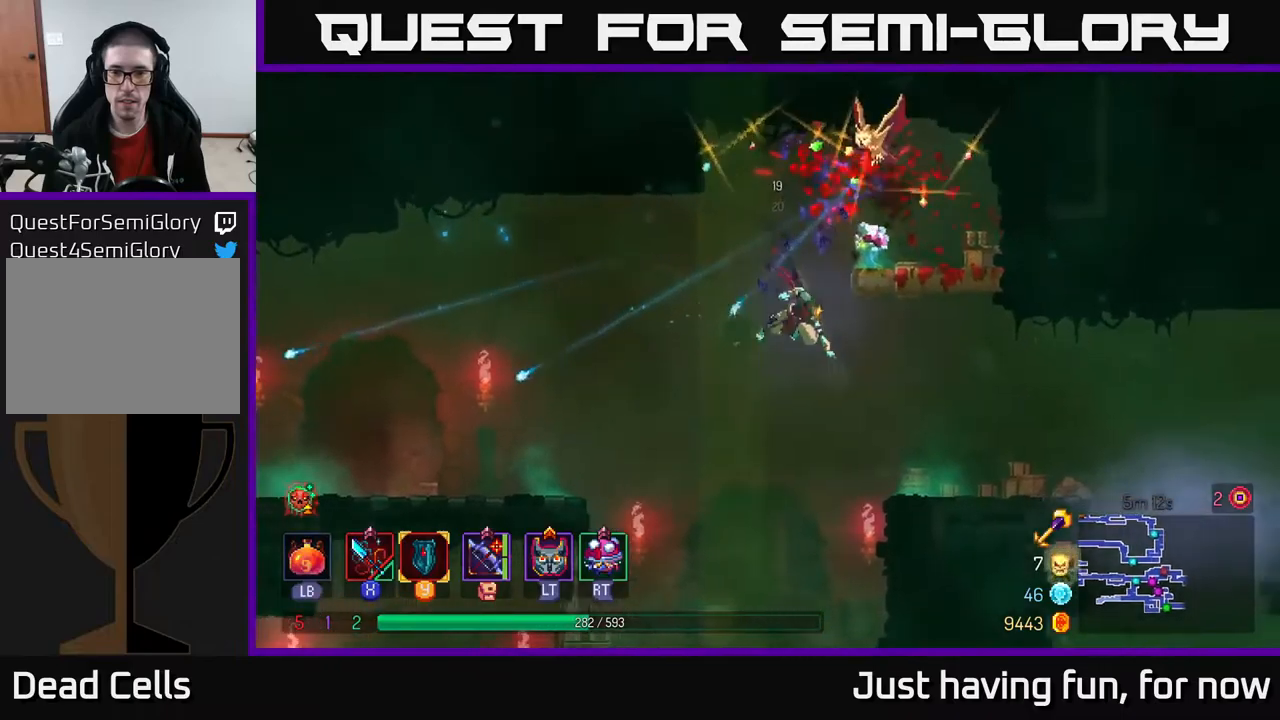
{"buttons": [], "left_stick": "right", "right_stick": "center", "events": [[84, "B", "up"]]}
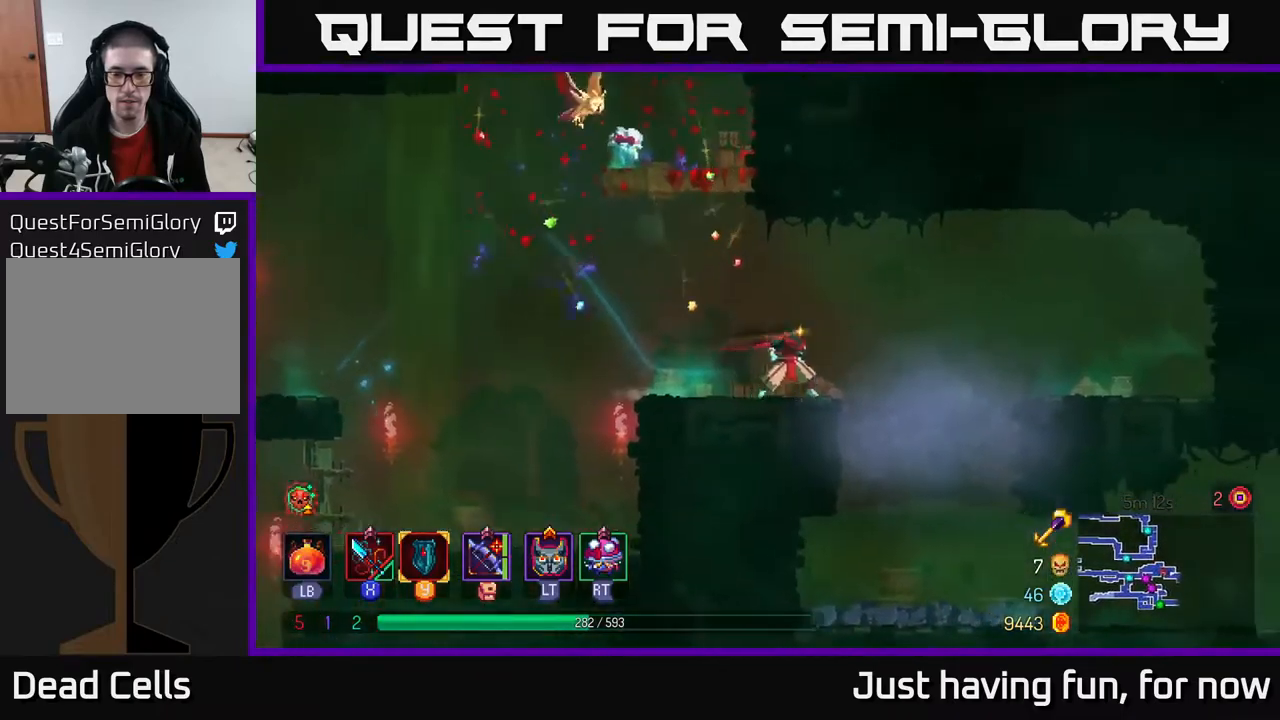
{"buttons": [], "left_stick": "right", "right_stick": "center", "events": [[300, "left_stick", "center"], [450, "left_stick", "right"]]}
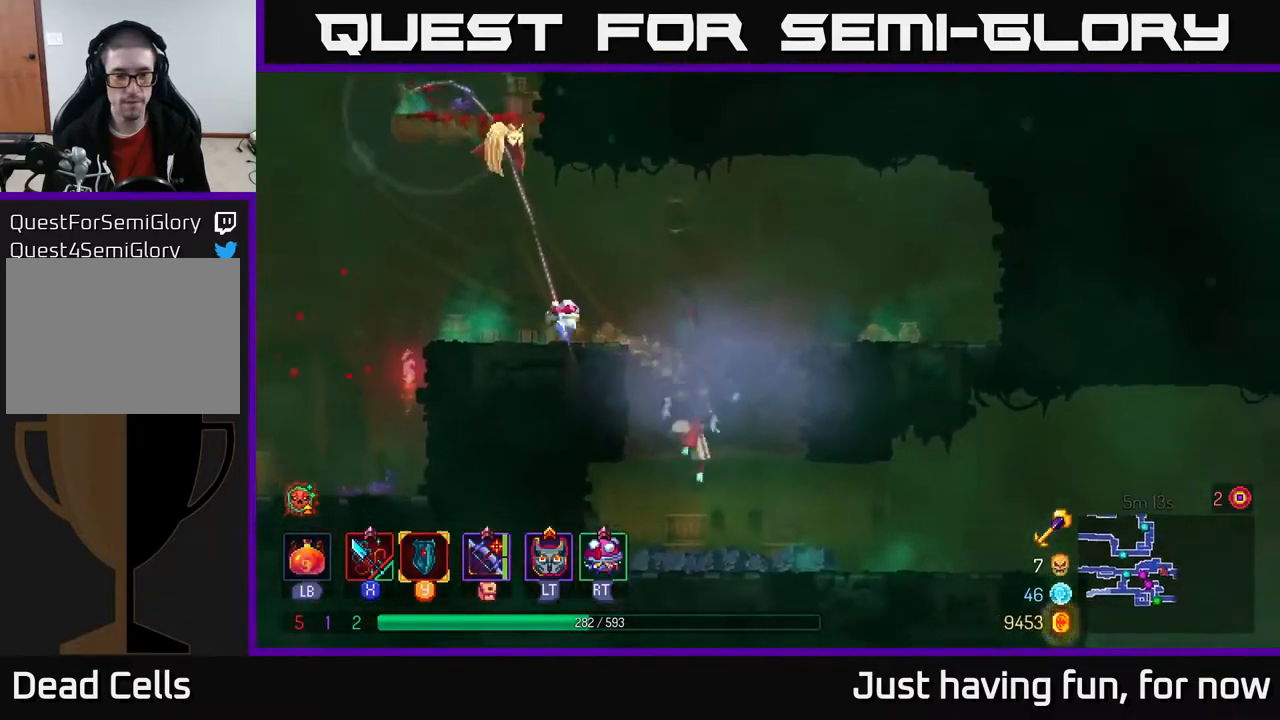
{"buttons": [], "left_stick": "right", "right_stick": "center", "events": [[100, "B", "down"], [250, "B", "up"]]}
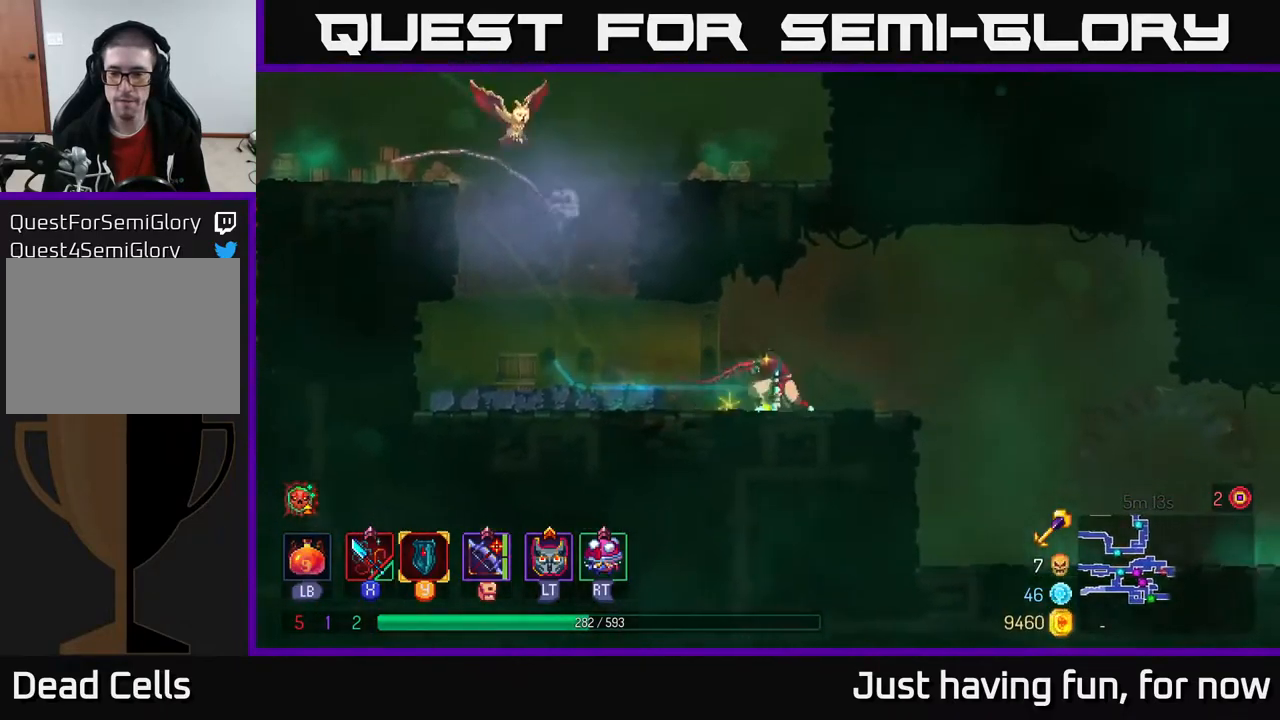
{"buttons": [], "left_stick": "right", "right_stick": "right", "events": [[117, "right_stick", "down"], [500, "right_stick", "right"]]}
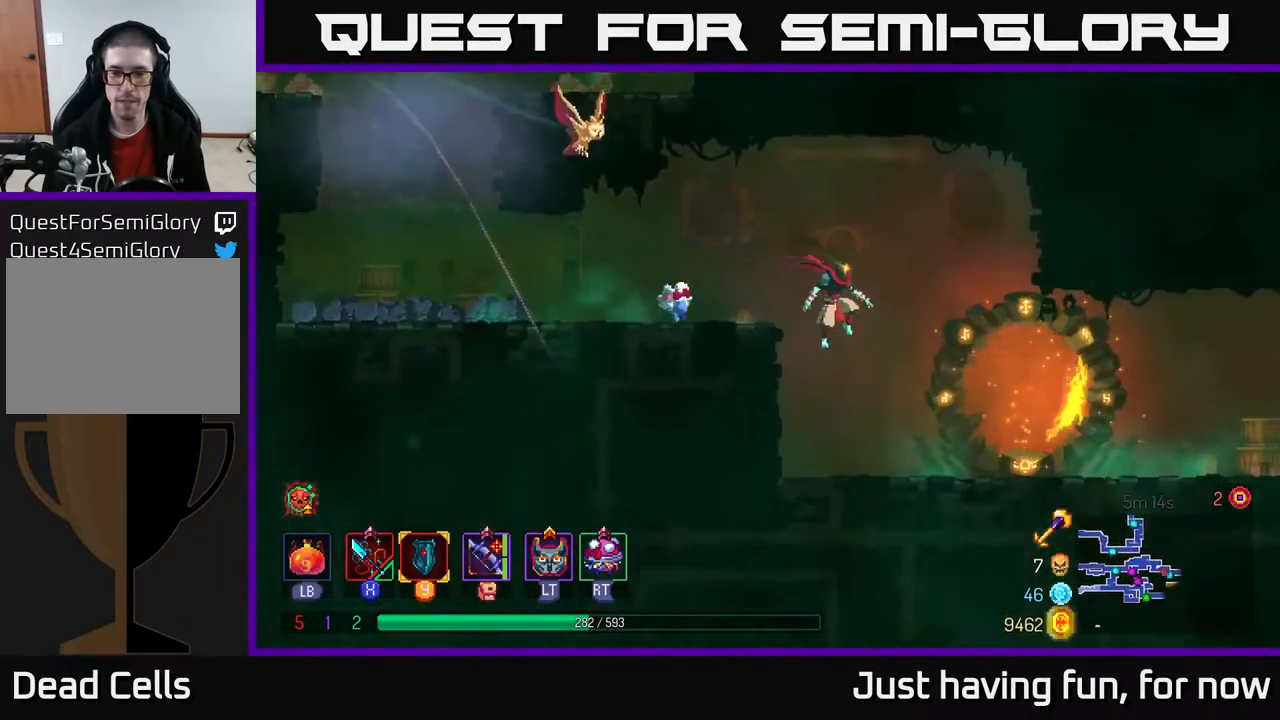
{"buttons": [], "left_stick": "right", "right_stick": "center", "events": [[34, "right_stick", "down"], [50, "right_stick", "center"], [217, "B", "down"], [300, "B", "up"]]}
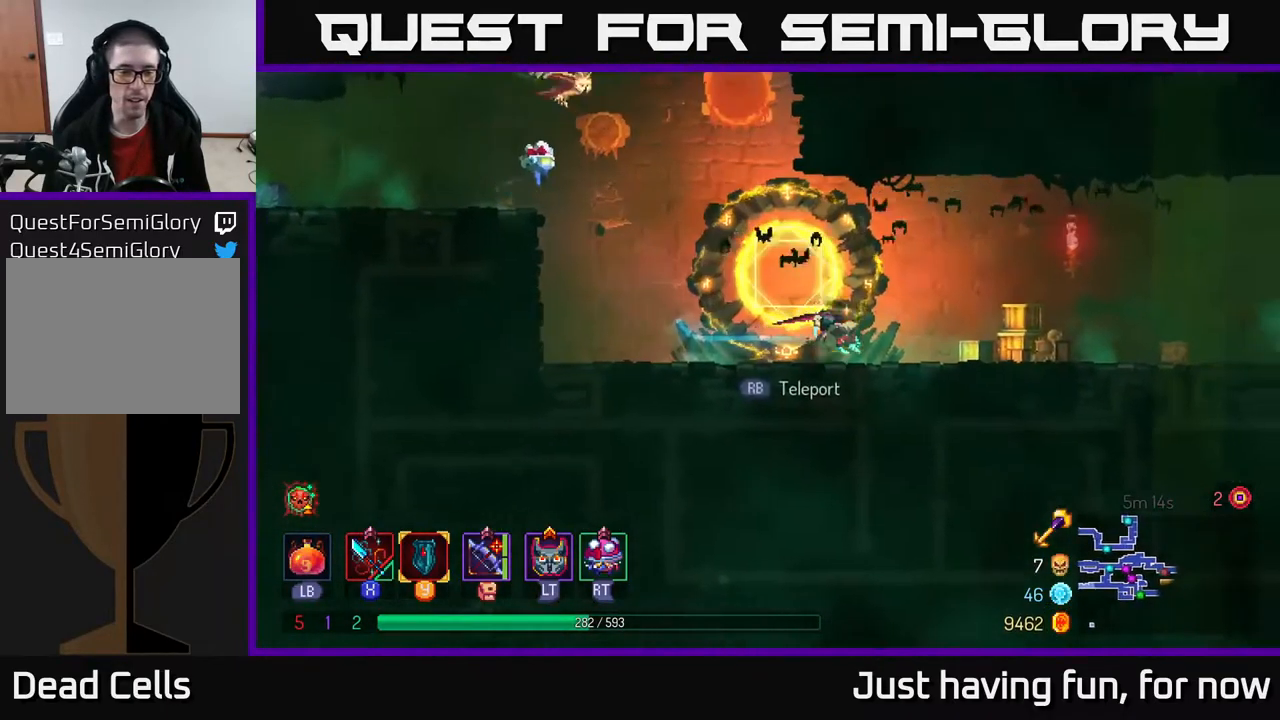
{"buttons": [], "left_stick": "right", "right_stick": "center", "events": []}
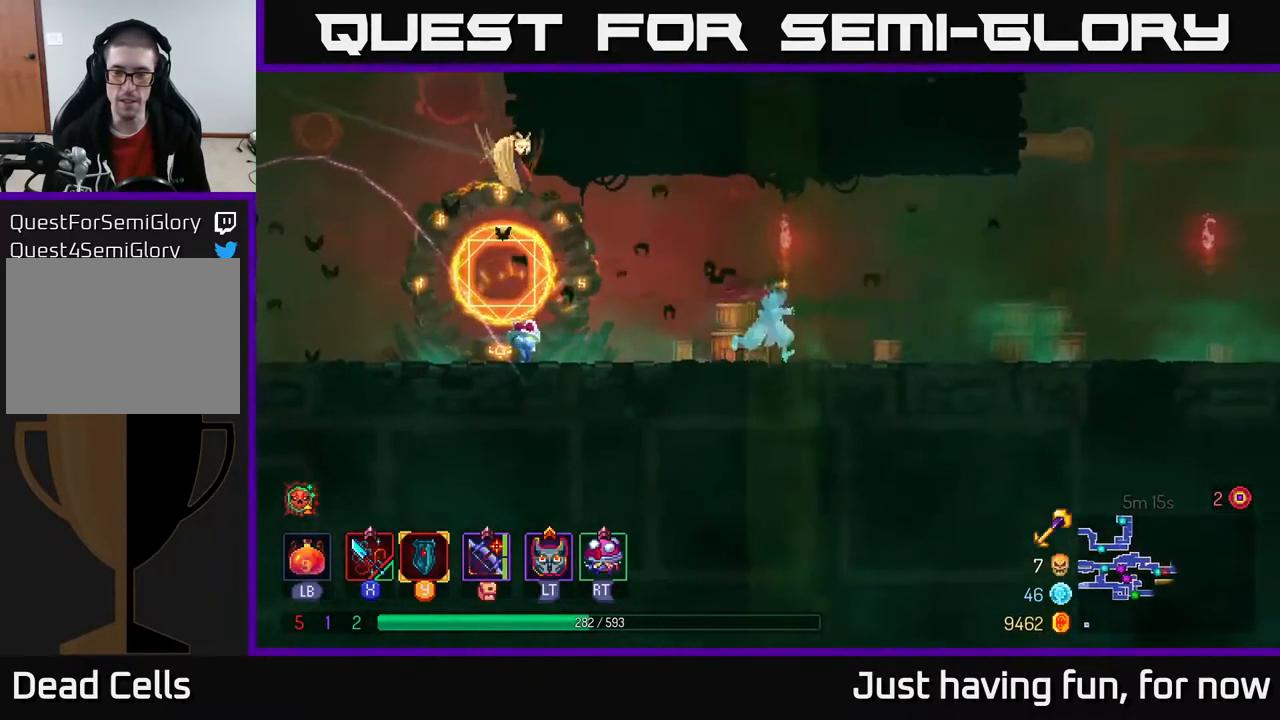
{"buttons": ["B"], "left_stick": "right", "right_stick": "center", "events": [[450, "B", "down"]]}
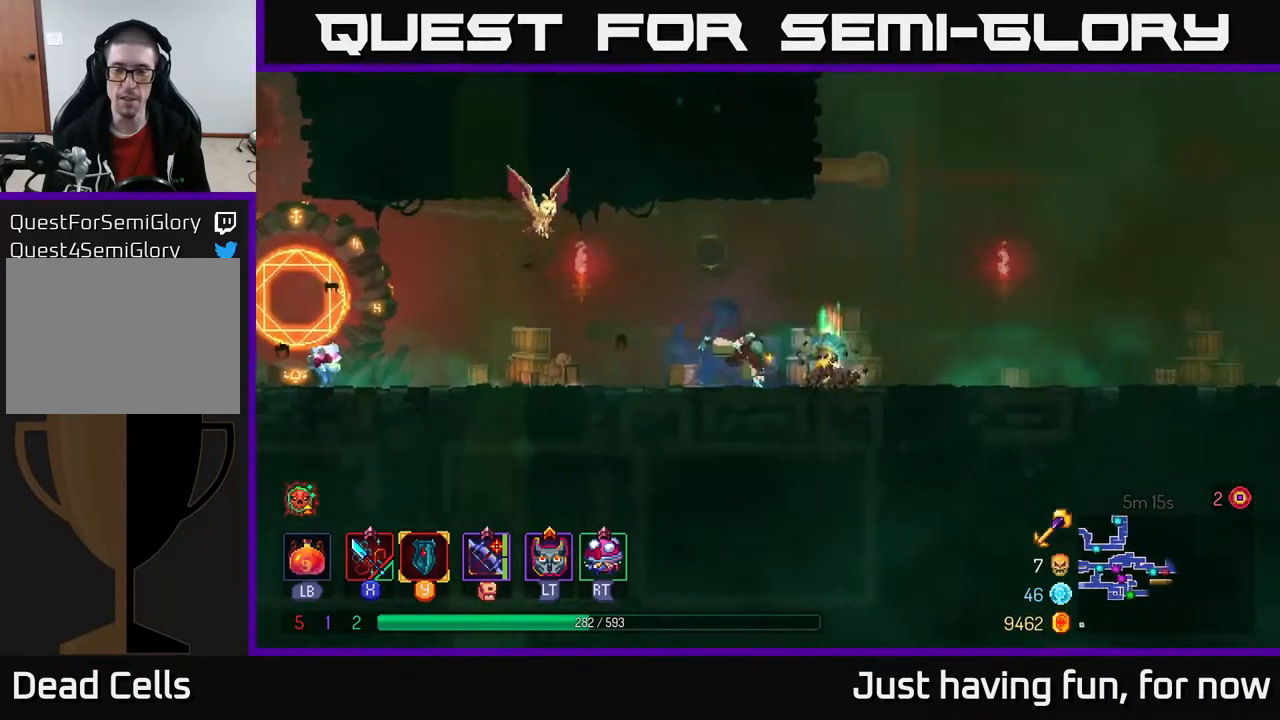
{"buttons": ["X"], "left_stick": "left", "right_stick": "center", "events": [[67, "B", "up"], [300, "X", "down"], [317, "left_stick", "left"], [367, "X", "up"], [467, "X", "down"]]}
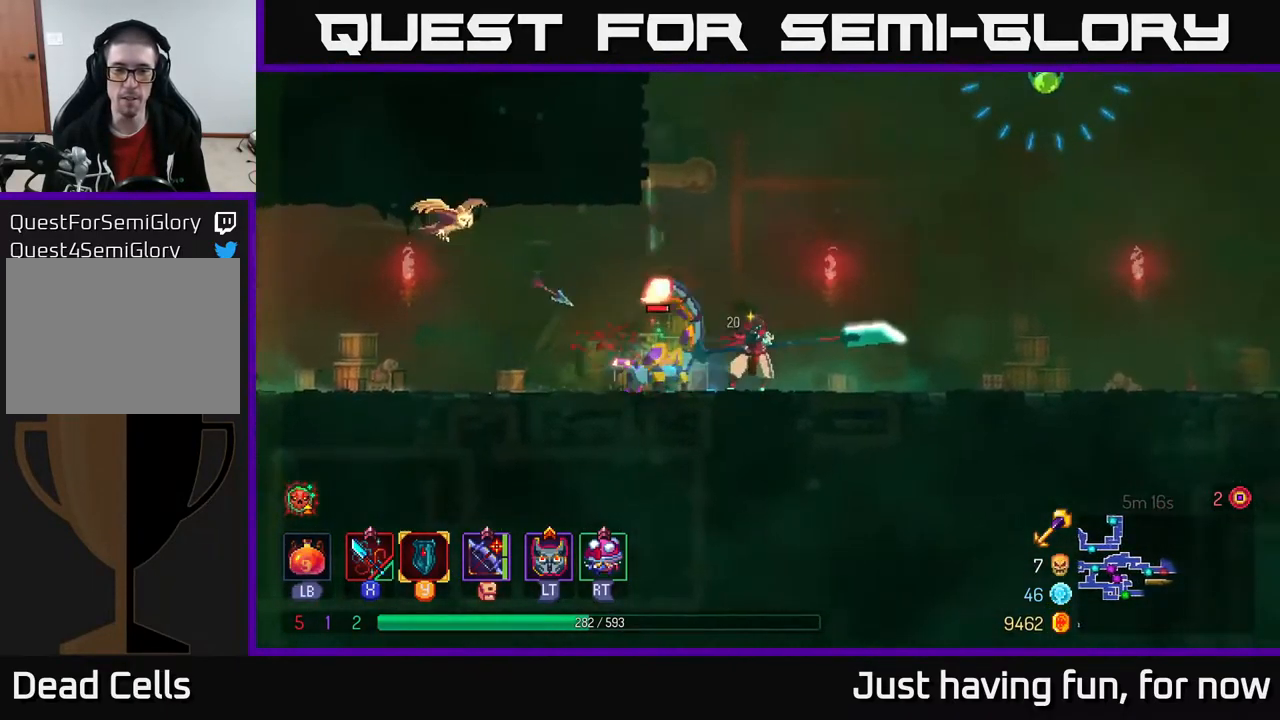
{"buttons": [], "left_stick": "down-left", "right_stick": "center", "events": [[34, "X", "up"], [84, "X", "down"], [167, "X", "up"], [234, "X", "down"], [350, "X", "up"], [350, "left_stick", "down-left"]]}
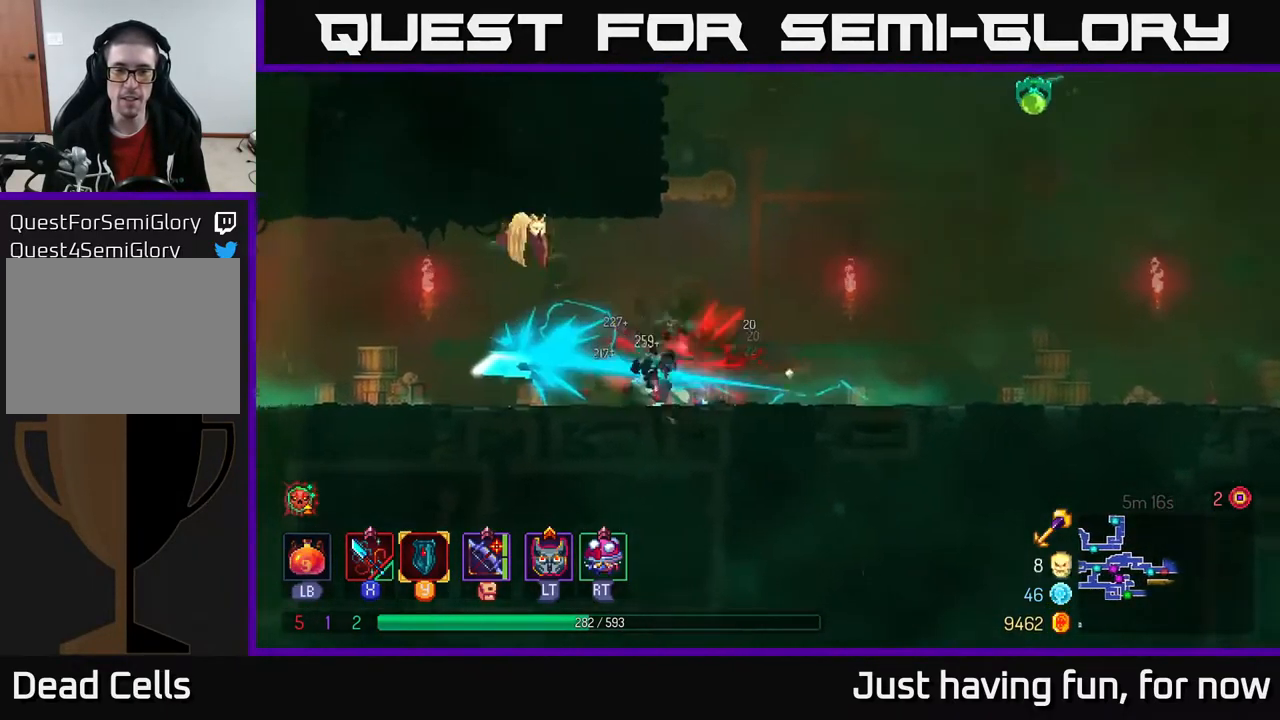
{"buttons": ["A"], "left_stick": "right", "right_stick": "center", "events": [[17, "left_stick", "center"], [234, "left_stick", "right"], [433, "A", "down"]]}
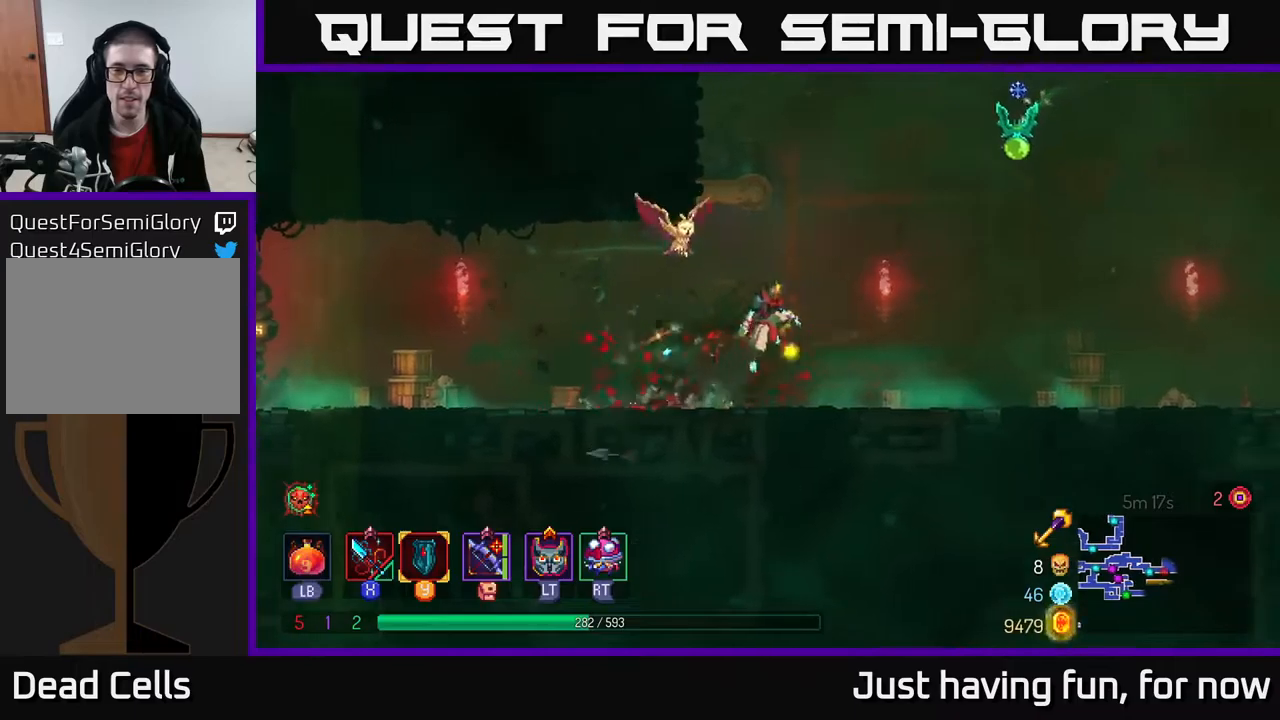
{"buttons": ["X"], "left_stick": "up-right", "right_stick": "center", "events": [[33, "A", "up"], [33, "left_stick", "center"], [133, "A", "down"], [200, "A", "up"], [266, "A", "down"], [266, "X", "down"], [316, "A", "up"], [316, "left_stick", "up-right"], [383, "X", "up"], [466, "X", "down"]]}
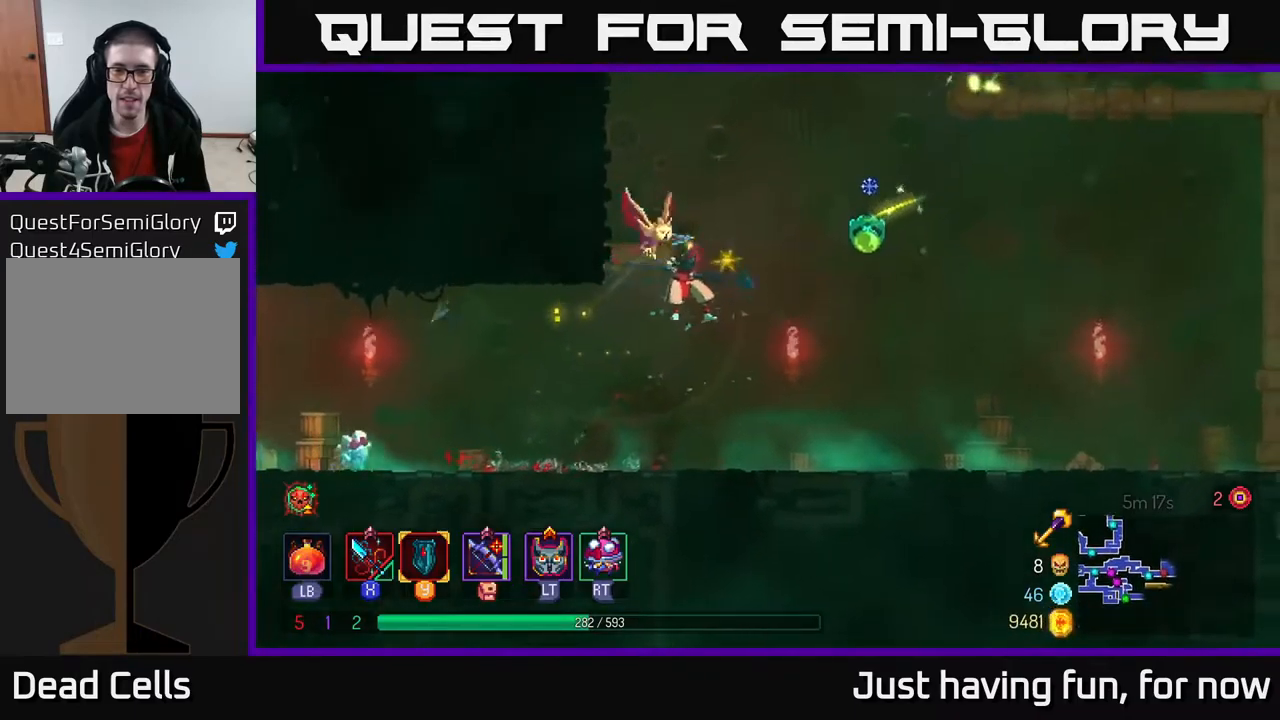
{"buttons": [], "left_stick": "right", "right_stick": "center", "events": [[83, "X", "up"], [150, "X", "down"], [250, "X", "up"], [333, "left_stick", "right"]]}